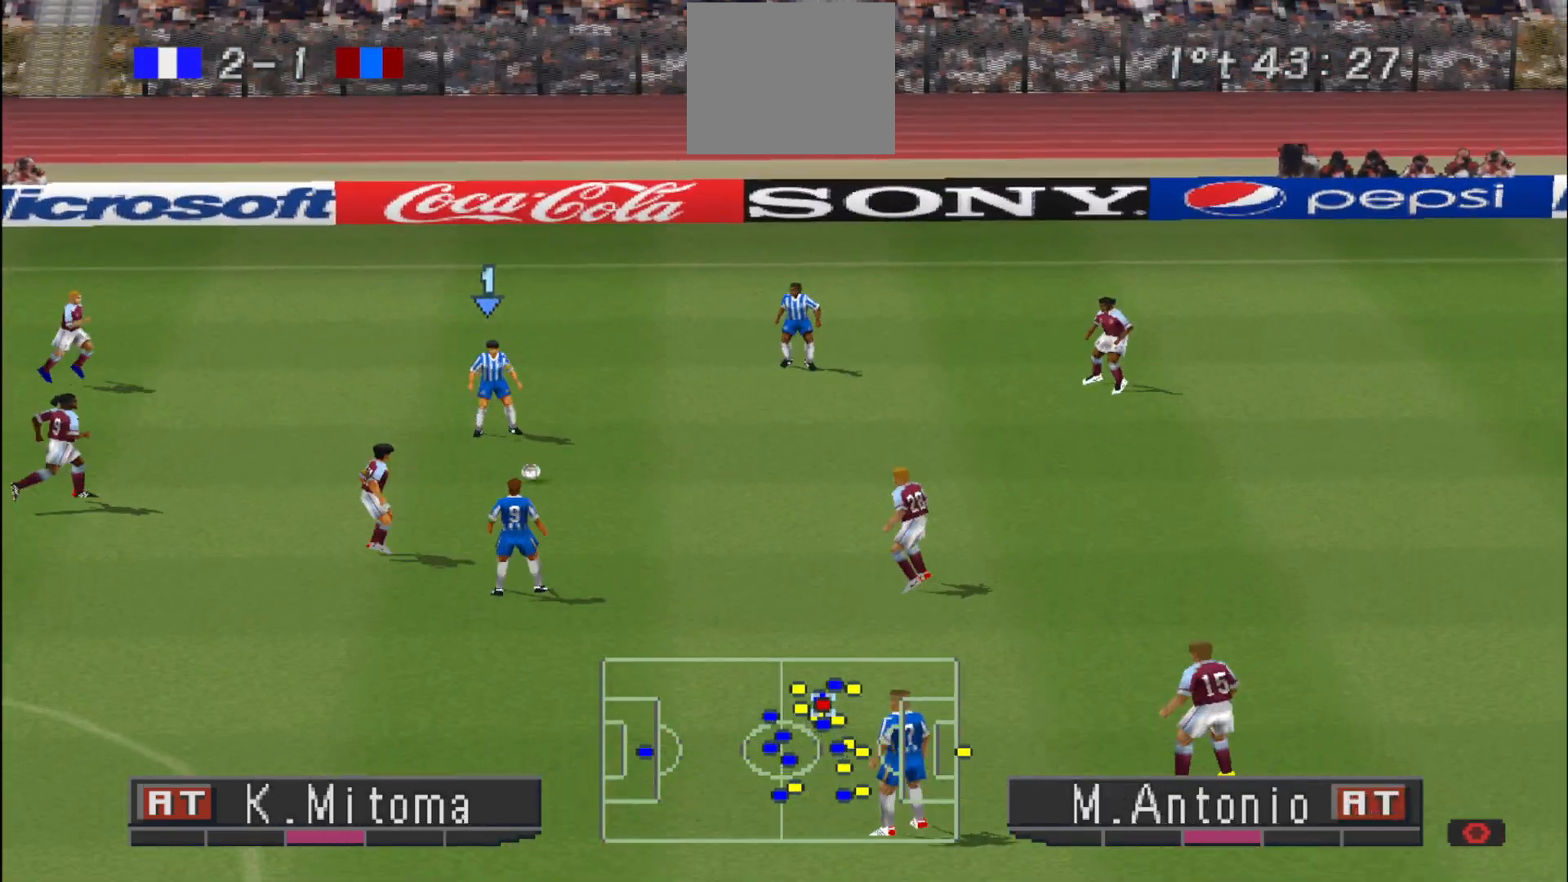
Gameplay with a controller (PlayStation layout); each line is a JSON object with the inputs held at the frame after it. "events" lists button and stick changes between this image and that frame as [ms after this image, input, new state], when the widget could be followed in between. Not read: left_stick right_stick.
{"buttons": ["DPAD_UP", "DPAD_RIGHT"], "events": [[267, "DPAD_UP", "down"]]}
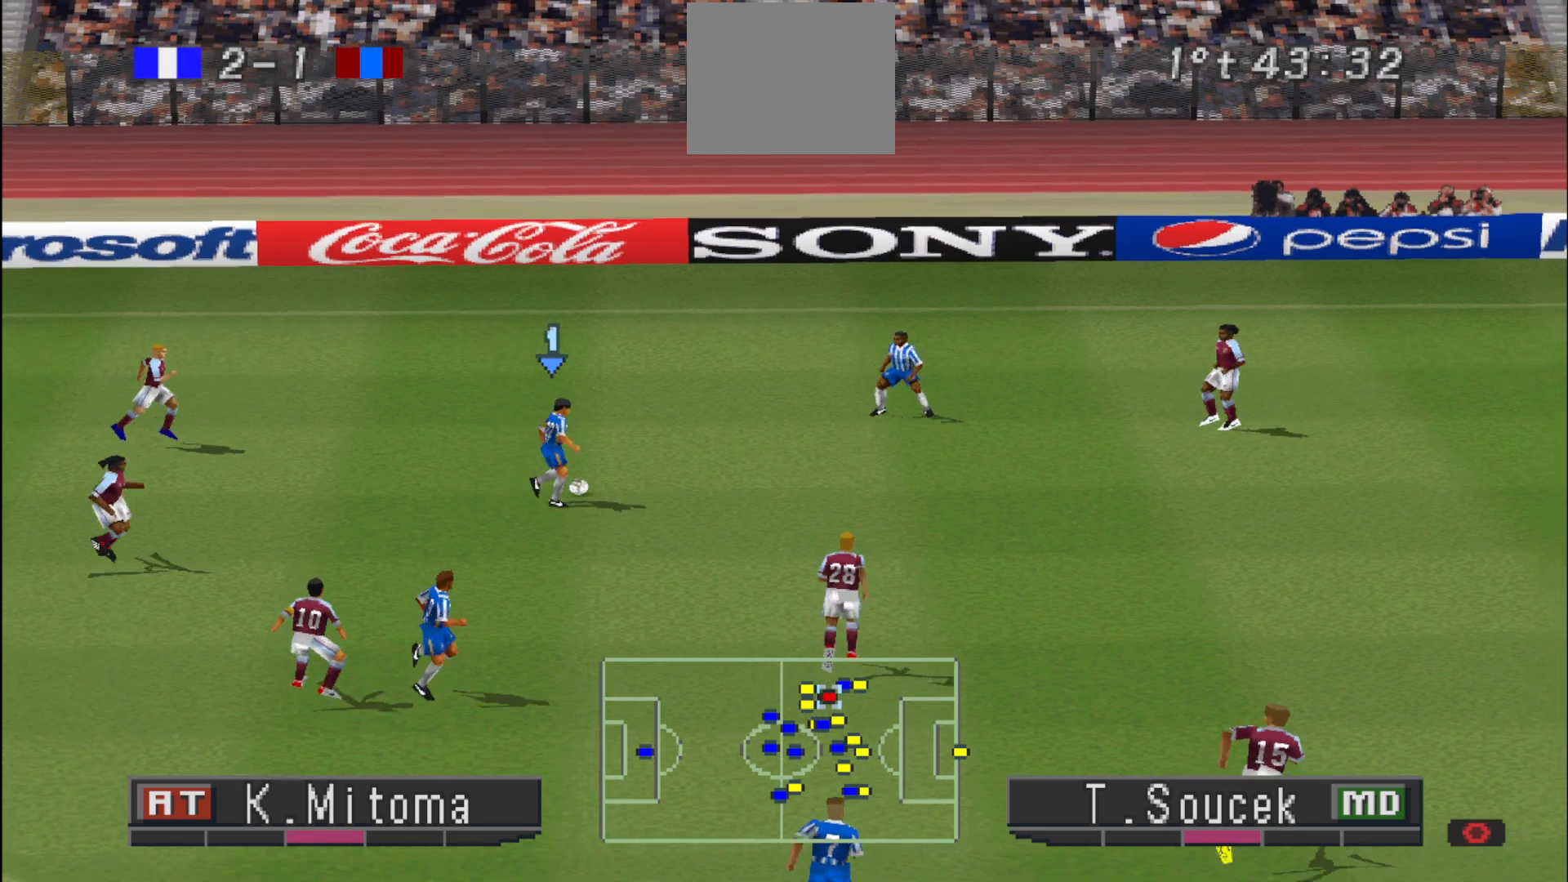
{"buttons": ["DPAD_UP", "DPAD_RIGHT"], "events": []}
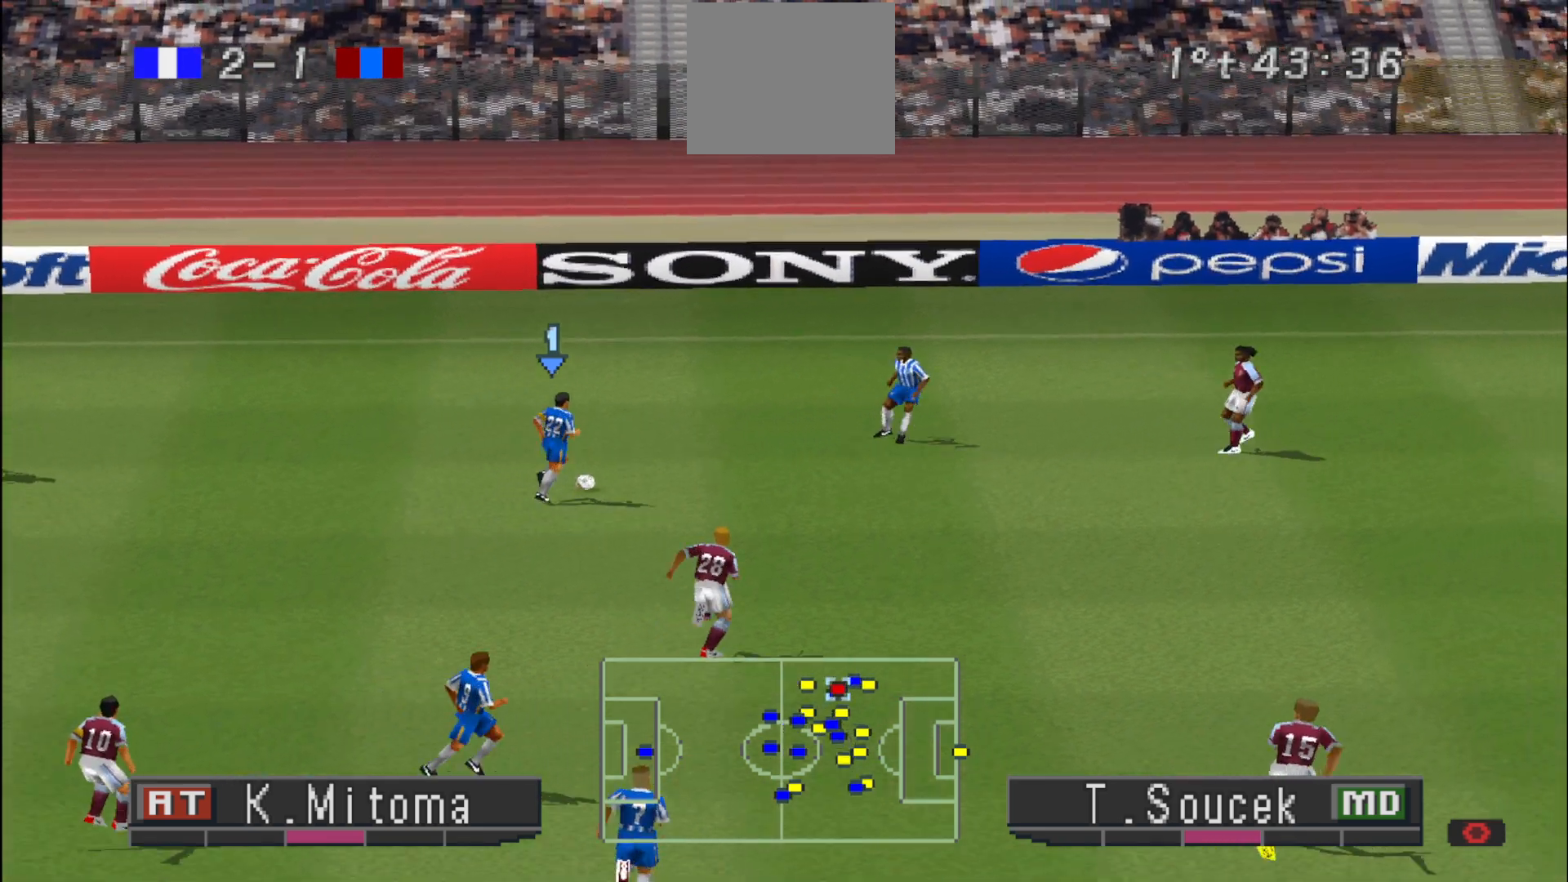
{"buttons": ["DPAD_UP", "DPAD_RIGHT"], "events": []}
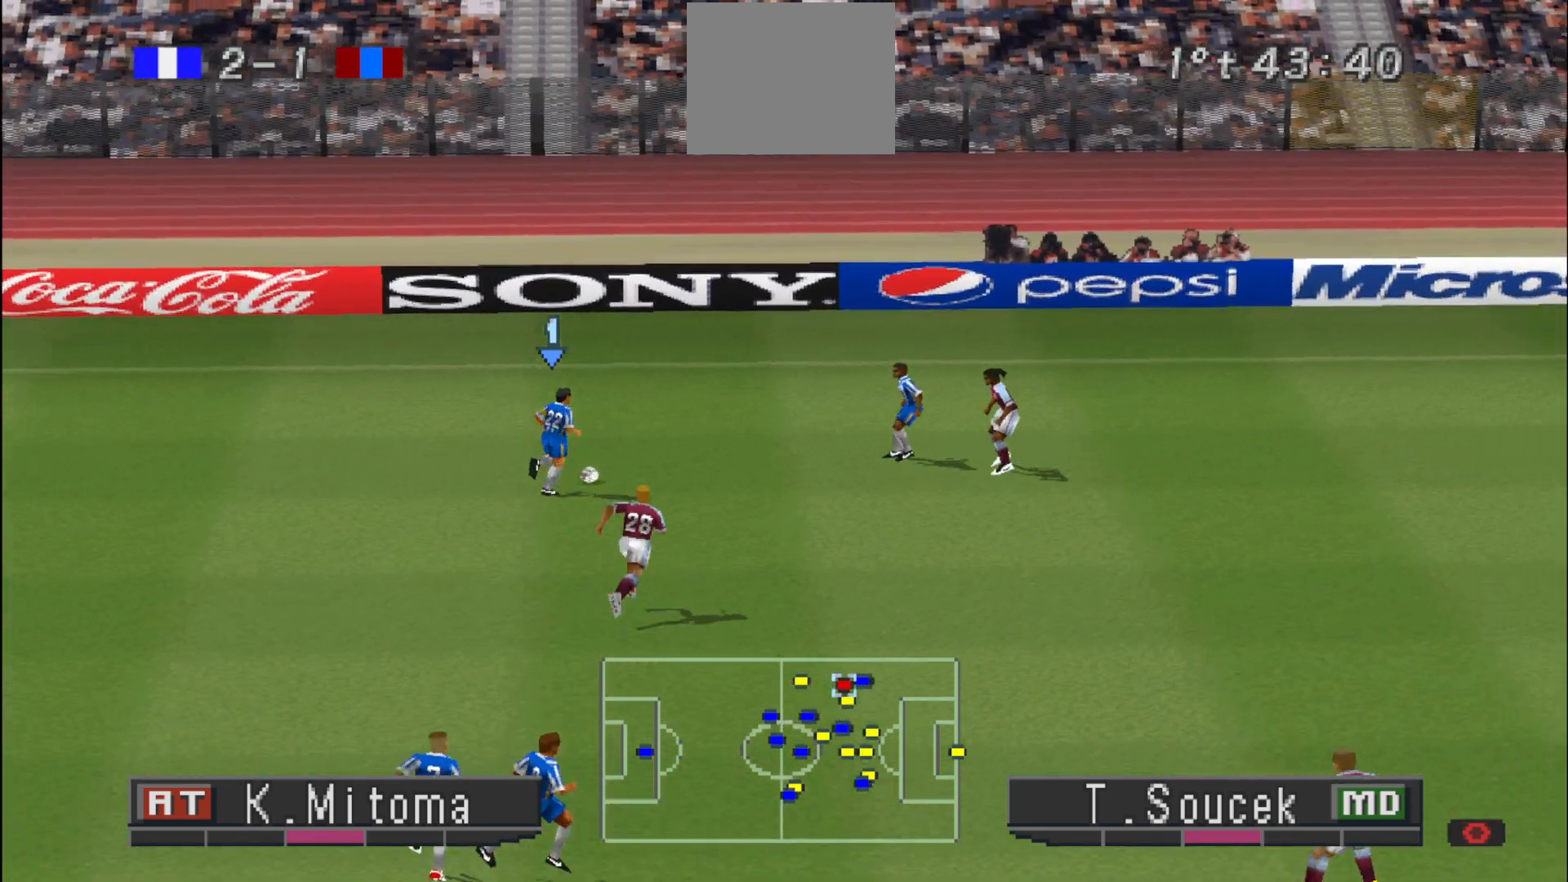
{"buttons": ["DPAD_RIGHT"], "events": [[300, "DPAD_UP", "up"], [300, "TRIANGLE", "down"], [467, "TRIANGLE", "up"]]}
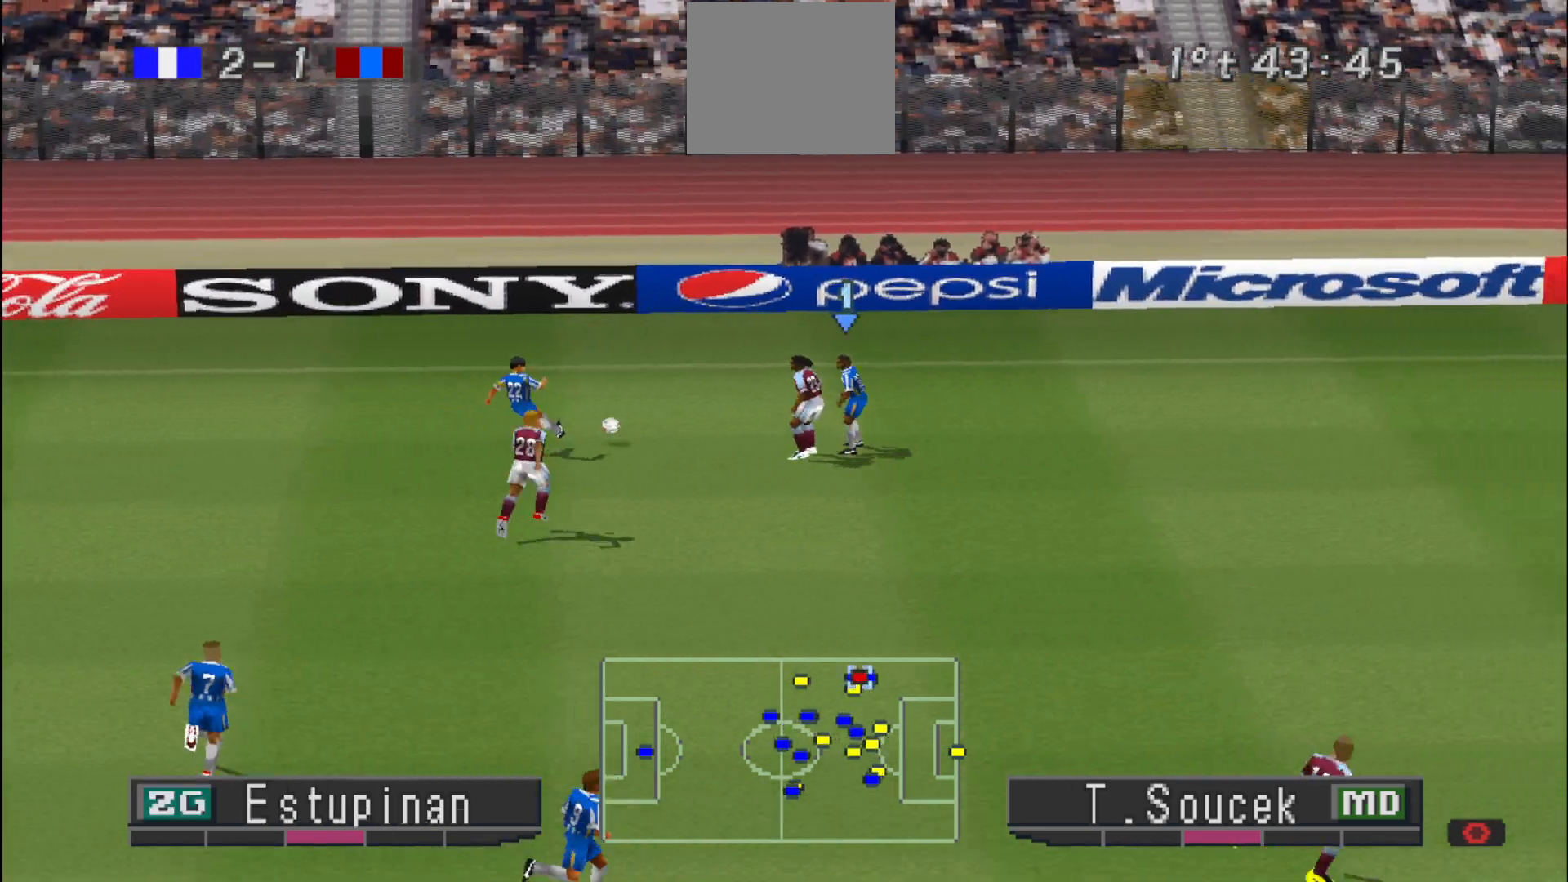
{"buttons": ["R1", "DPAD_RIGHT"], "events": [[167, "R1", "down"]]}
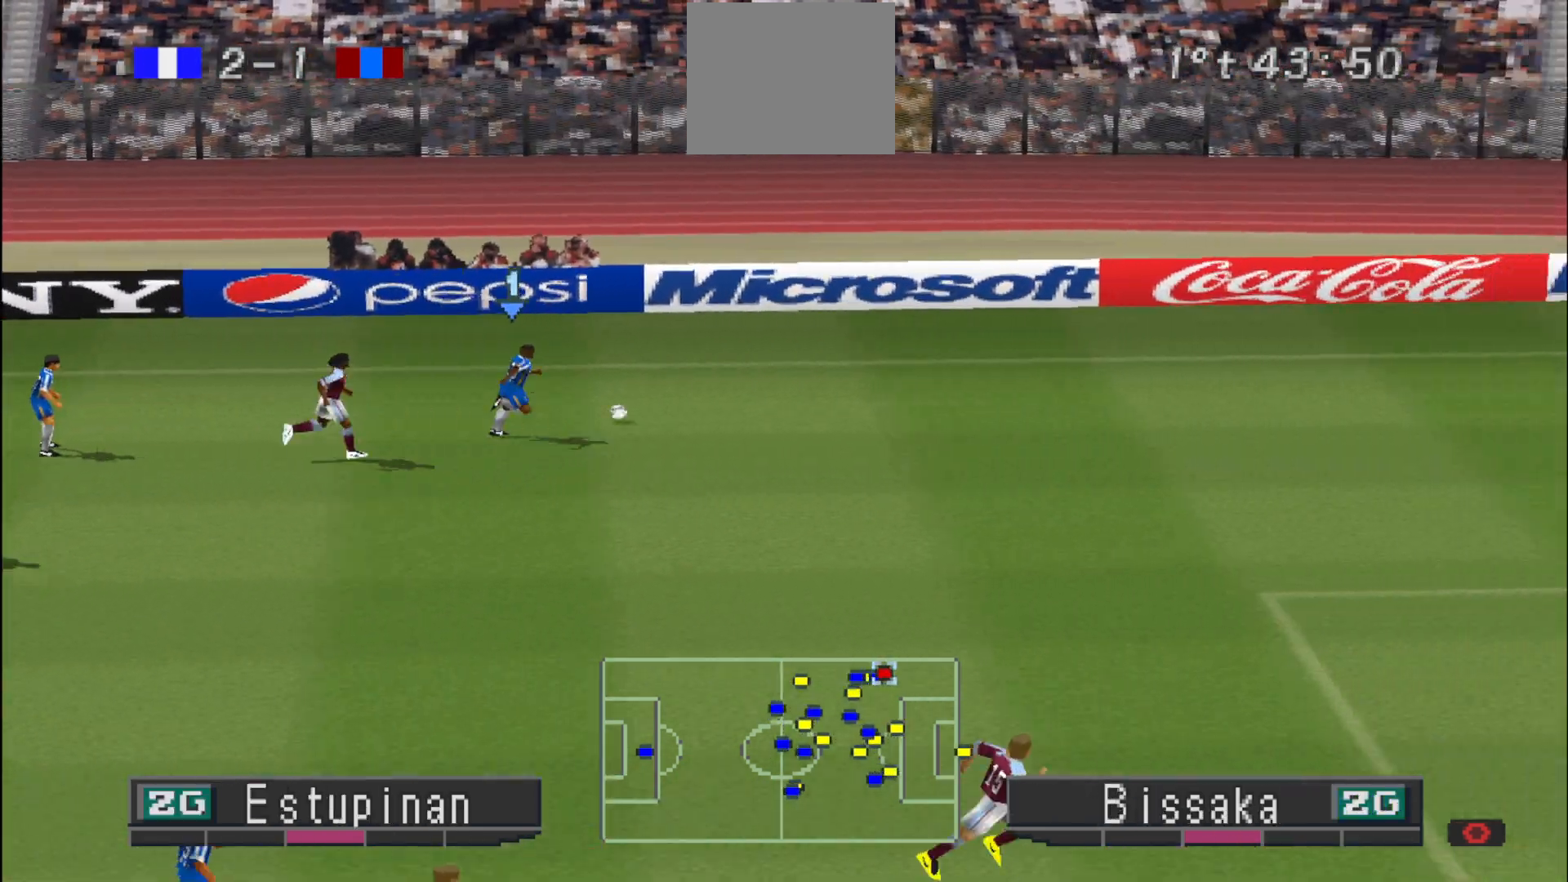
{"buttons": ["R1", "DPAD_RIGHT"], "events": []}
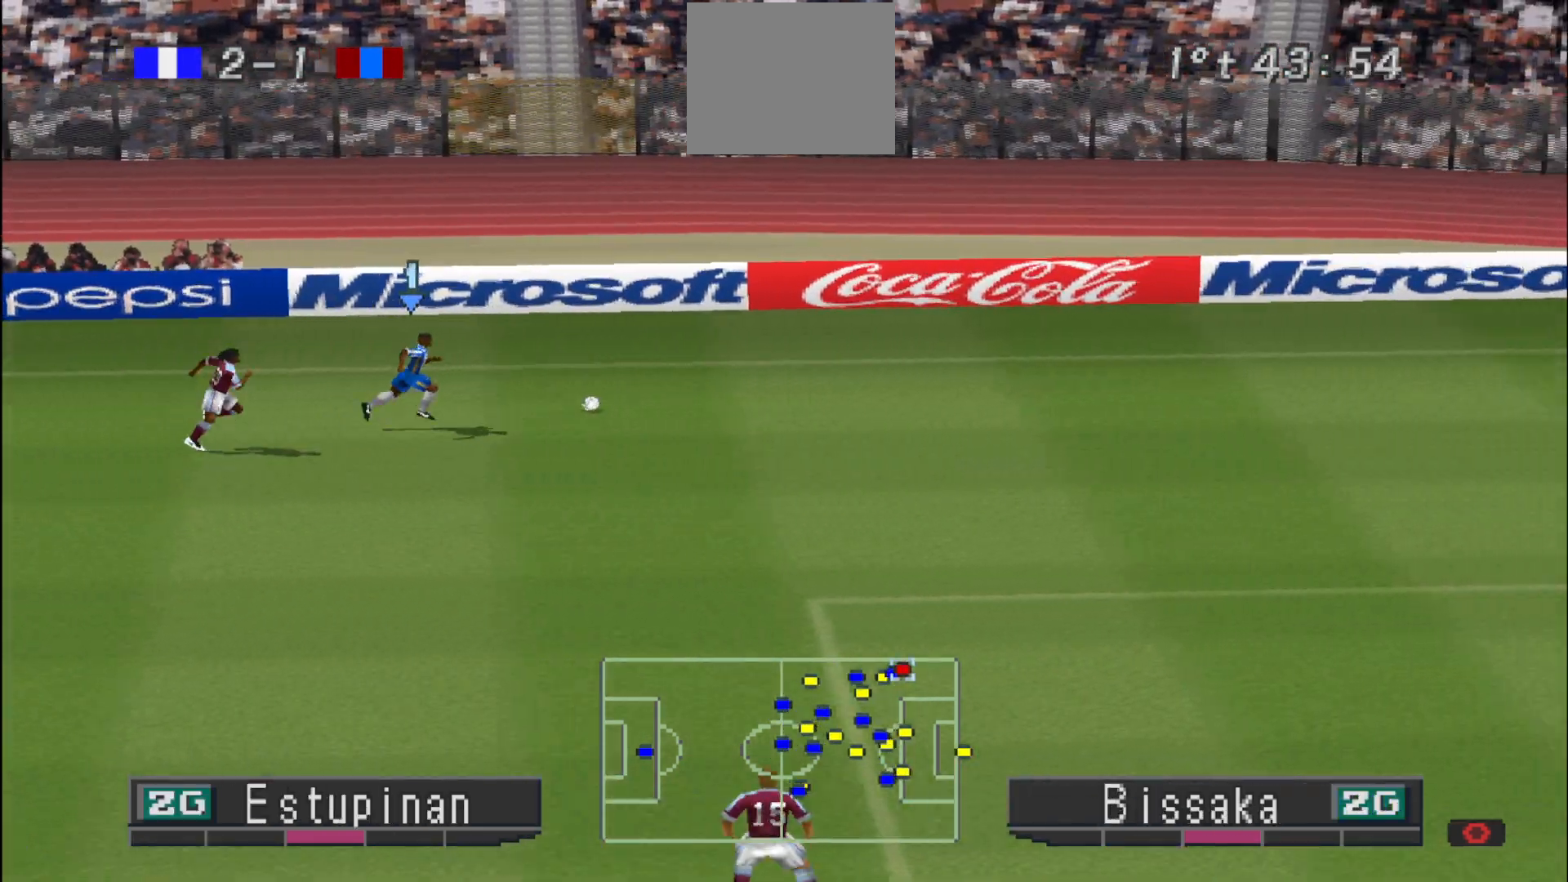
{"buttons": ["R1", "DPAD_RIGHT"], "events": []}
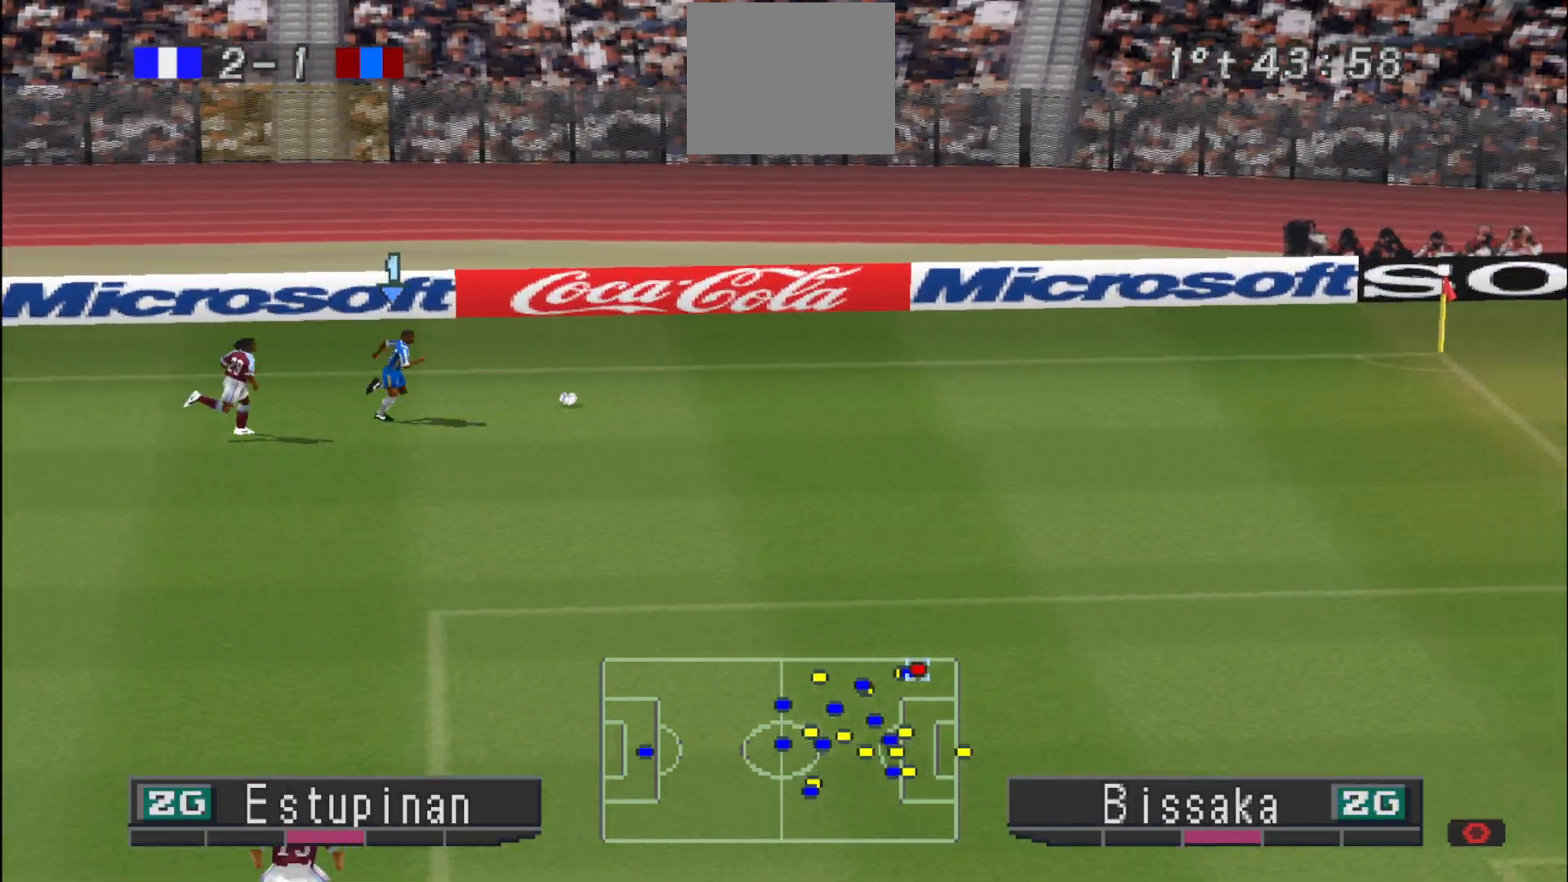
{"buttons": ["DPAD_RIGHT"], "events": [[233, "R1", "up"]]}
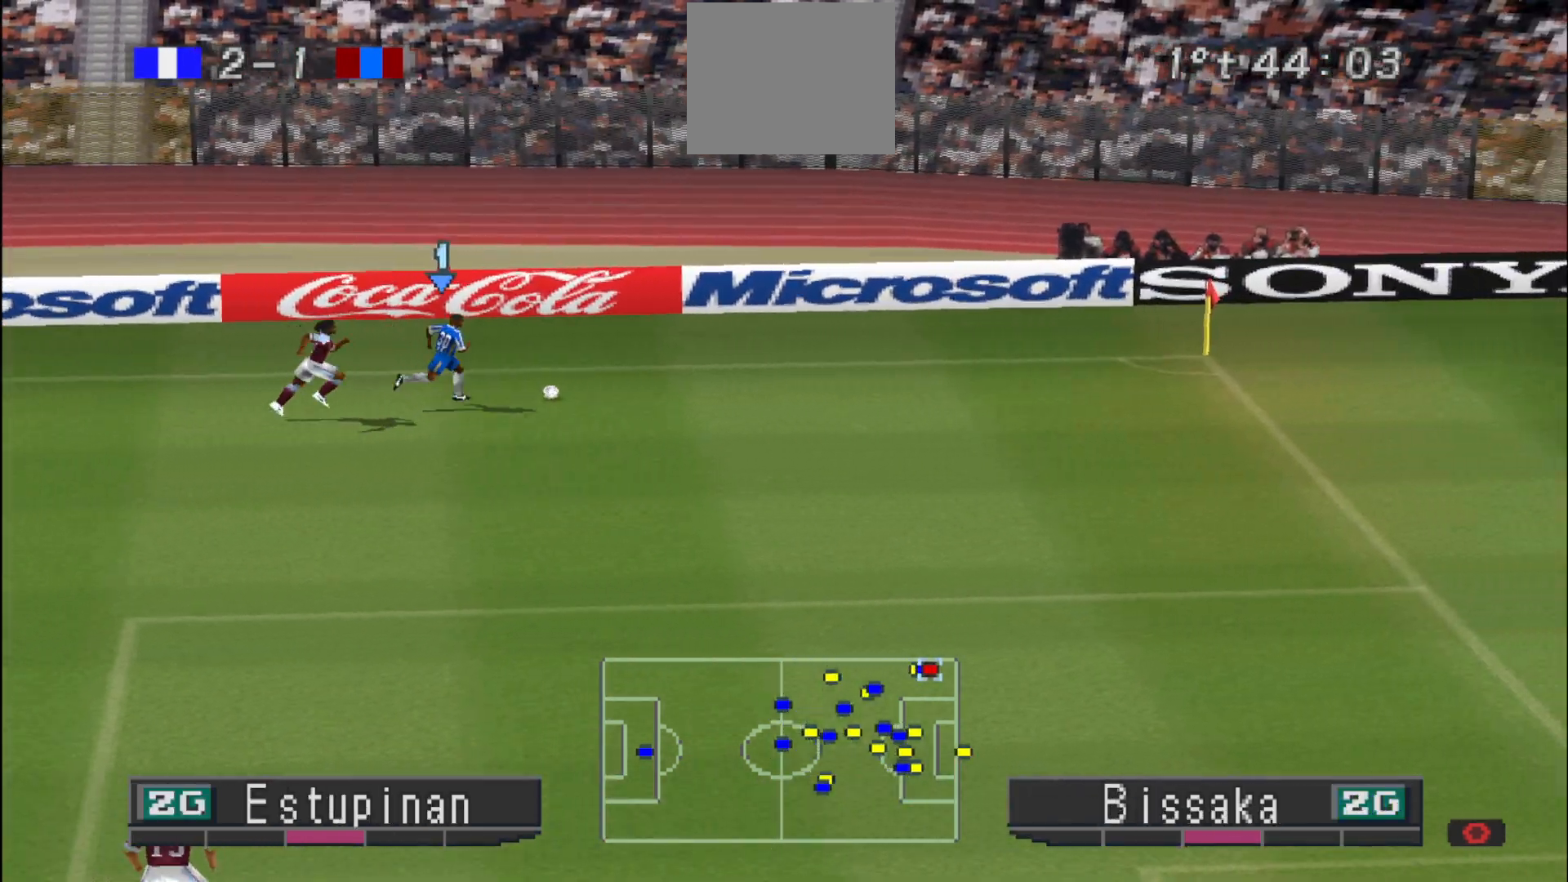
{"buttons": ["CROSS", "SQUARE", "DPAD_RIGHT"], "events": [[400, "CROSS", "down"], [400, "SQUARE", "down"]]}
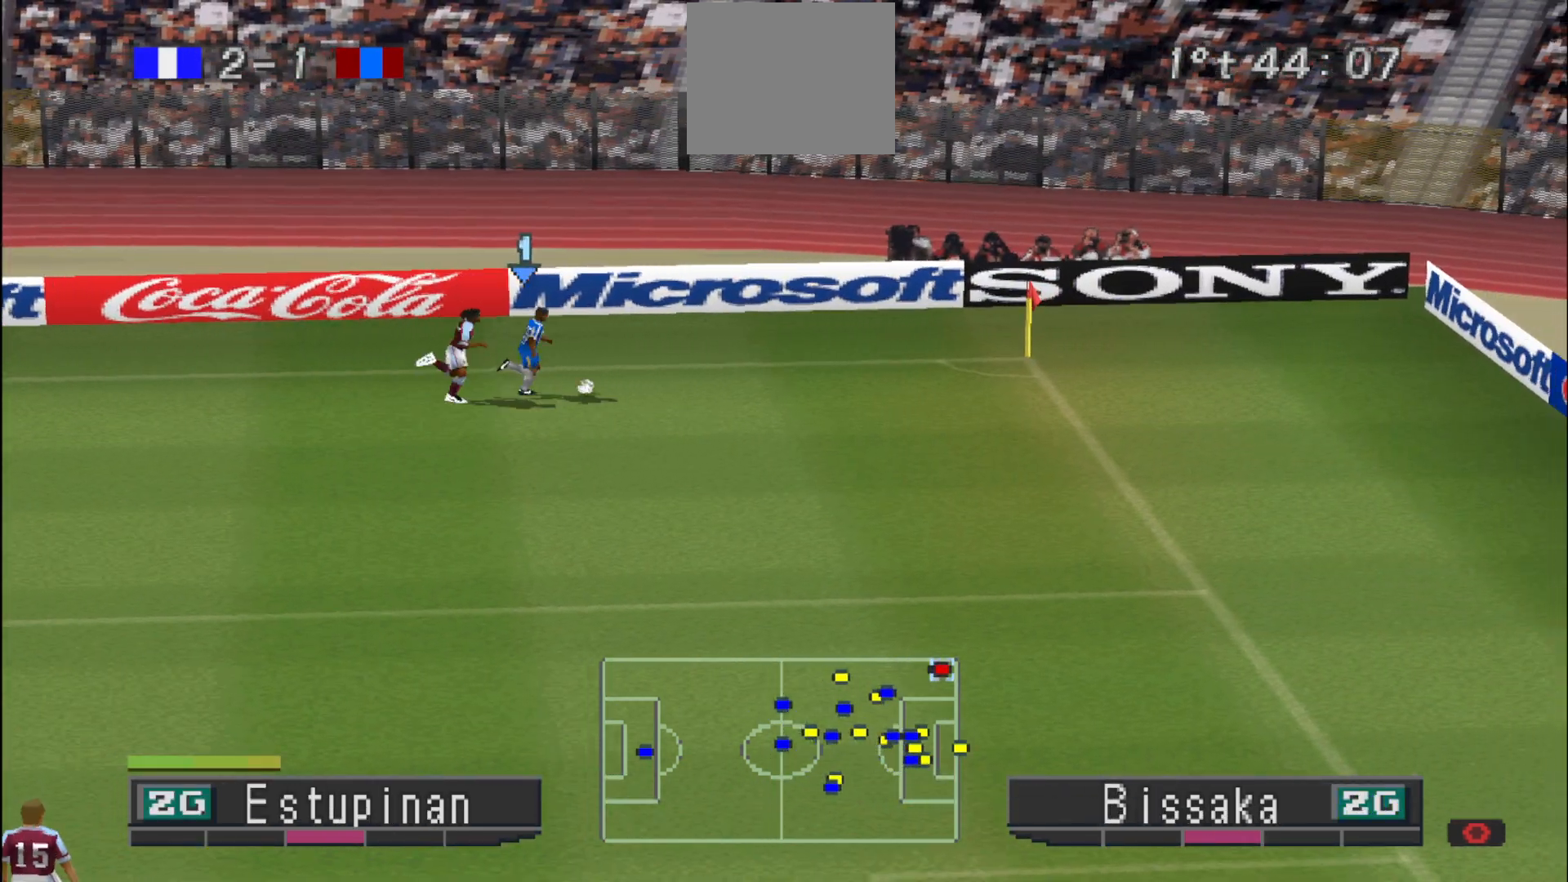
{"buttons": ["DPAD_DOWN", "DPAD_RIGHT"], "events": [[33, "CROSS", "up"], [33, "SQUARE", "up"], [333, "DPAD_DOWN", "down"]]}
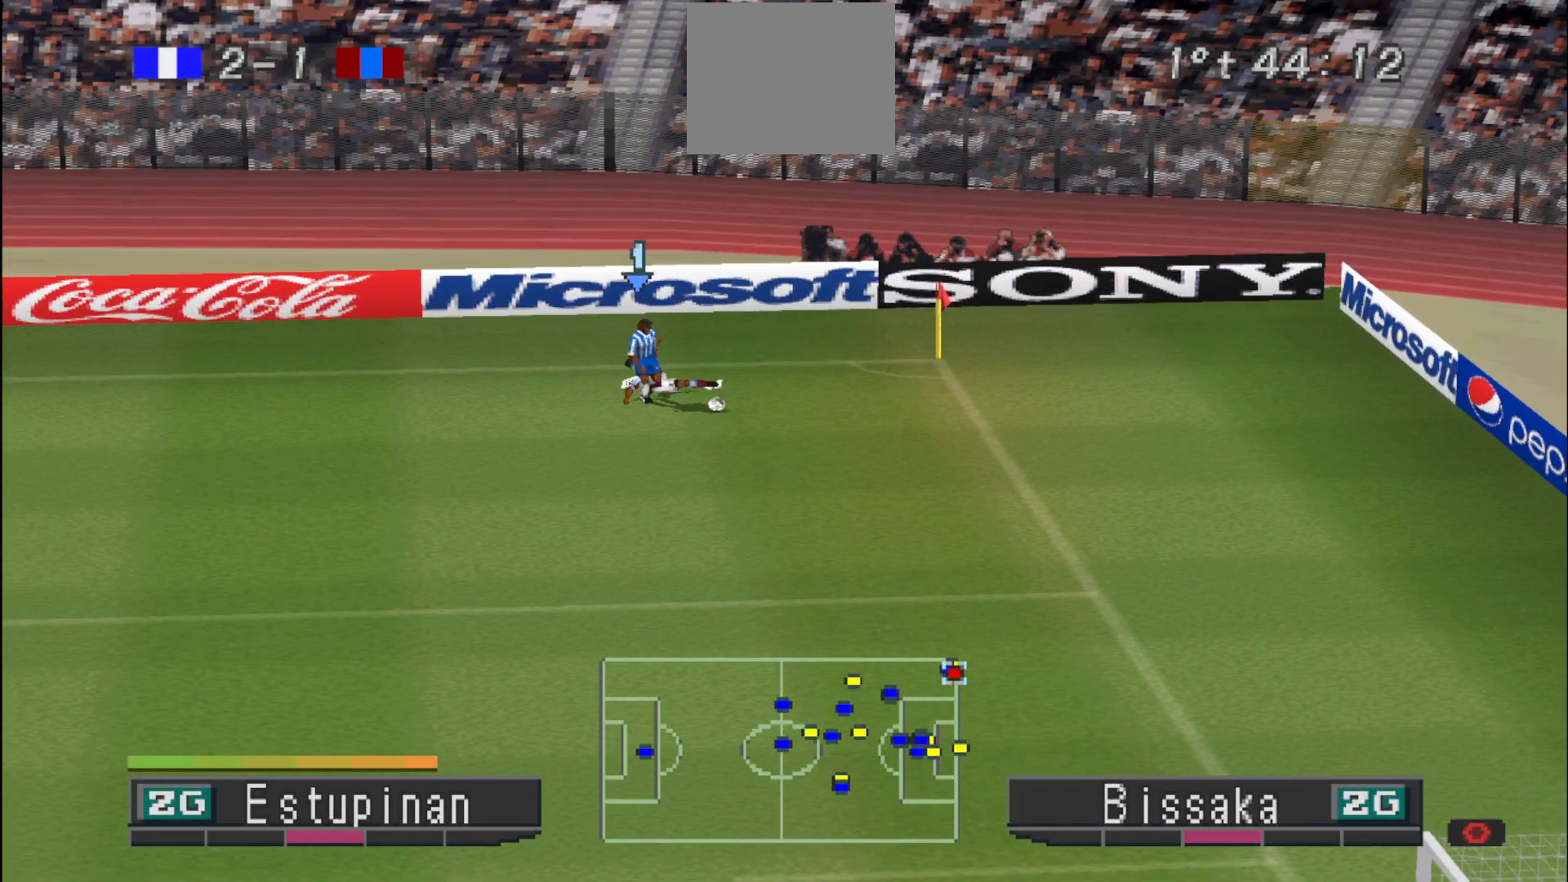
{"buttons": ["DPAD_DOWN"], "events": [[167, "DPAD_RIGHT", "up"]]}
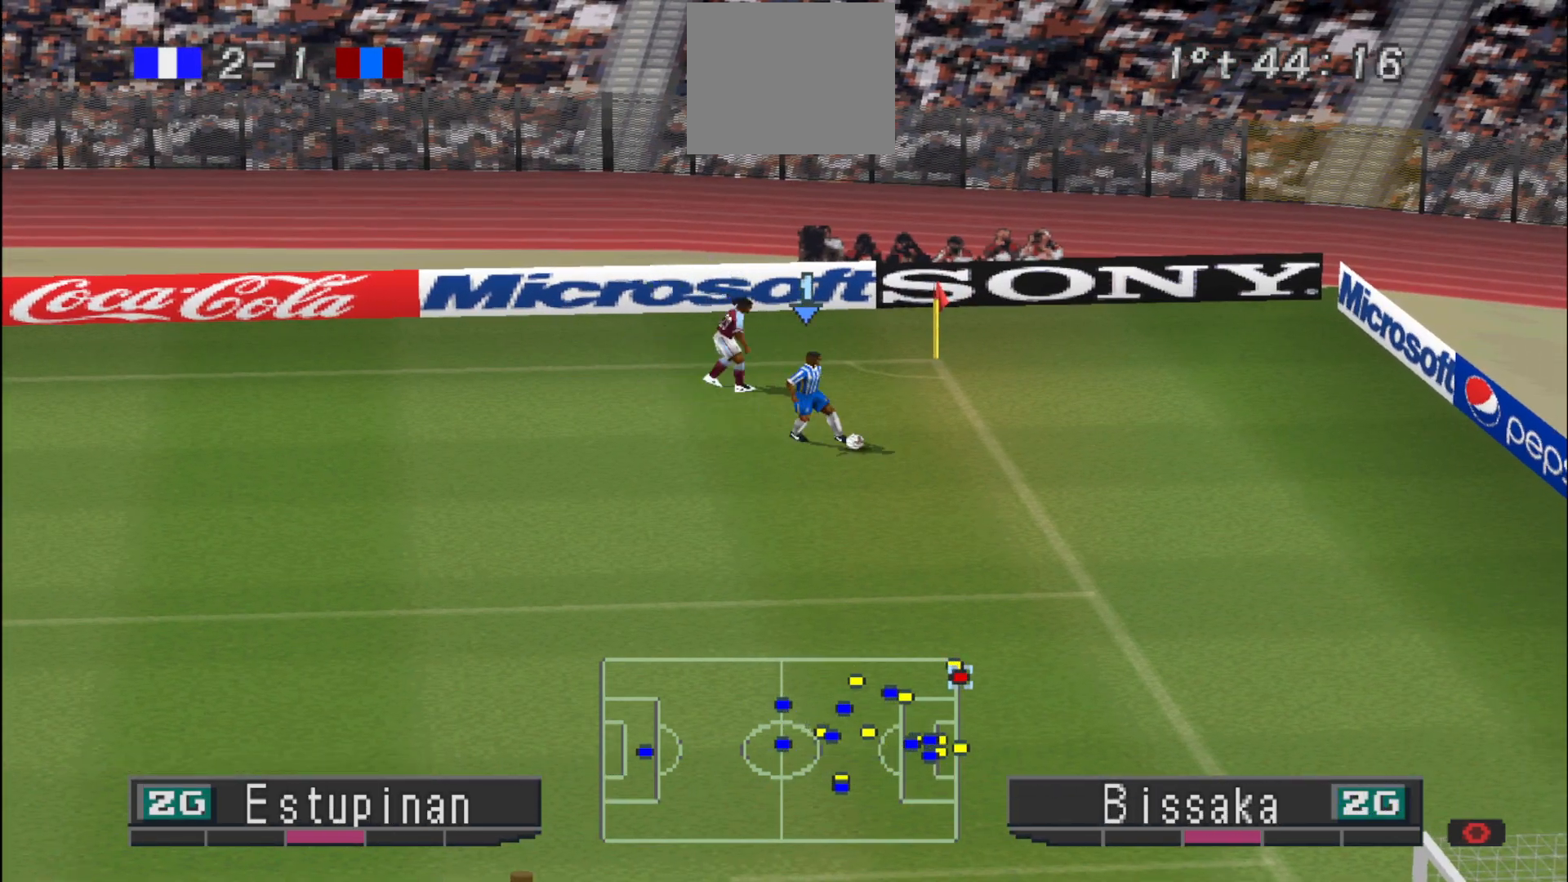
{"buttons": [], "events": [[367, "CIRCLE", "down"], [467, "CIRCLE", "up"], [500, "DPAD_DOWN", "up"]]}
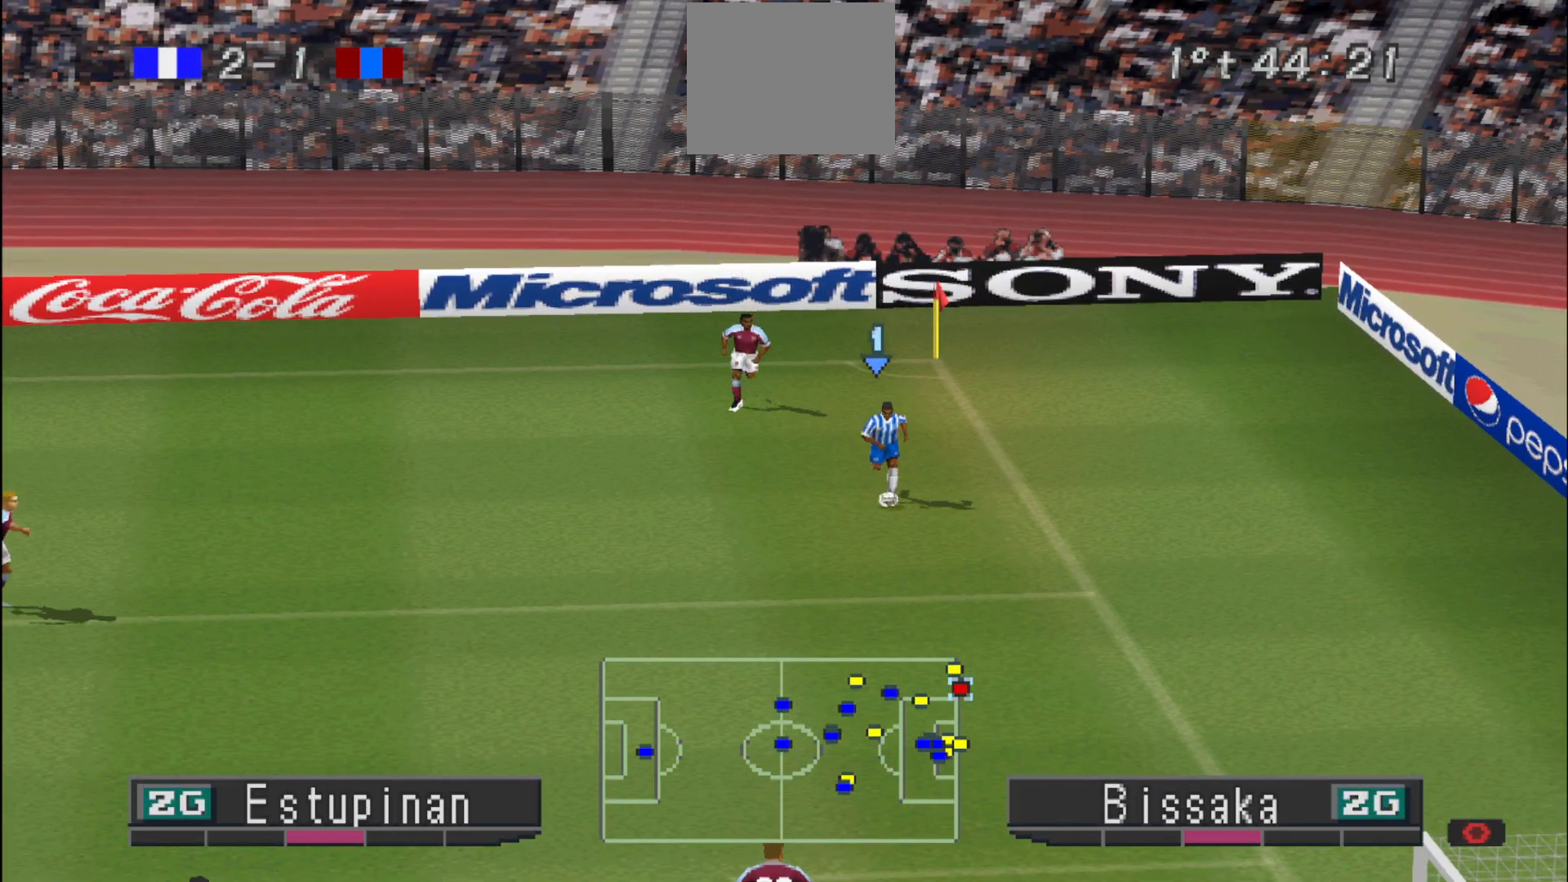
{"buttons": [], "events": [[33, "CIRCLE", "down"], [133, "CIRCLE", "up"]]}
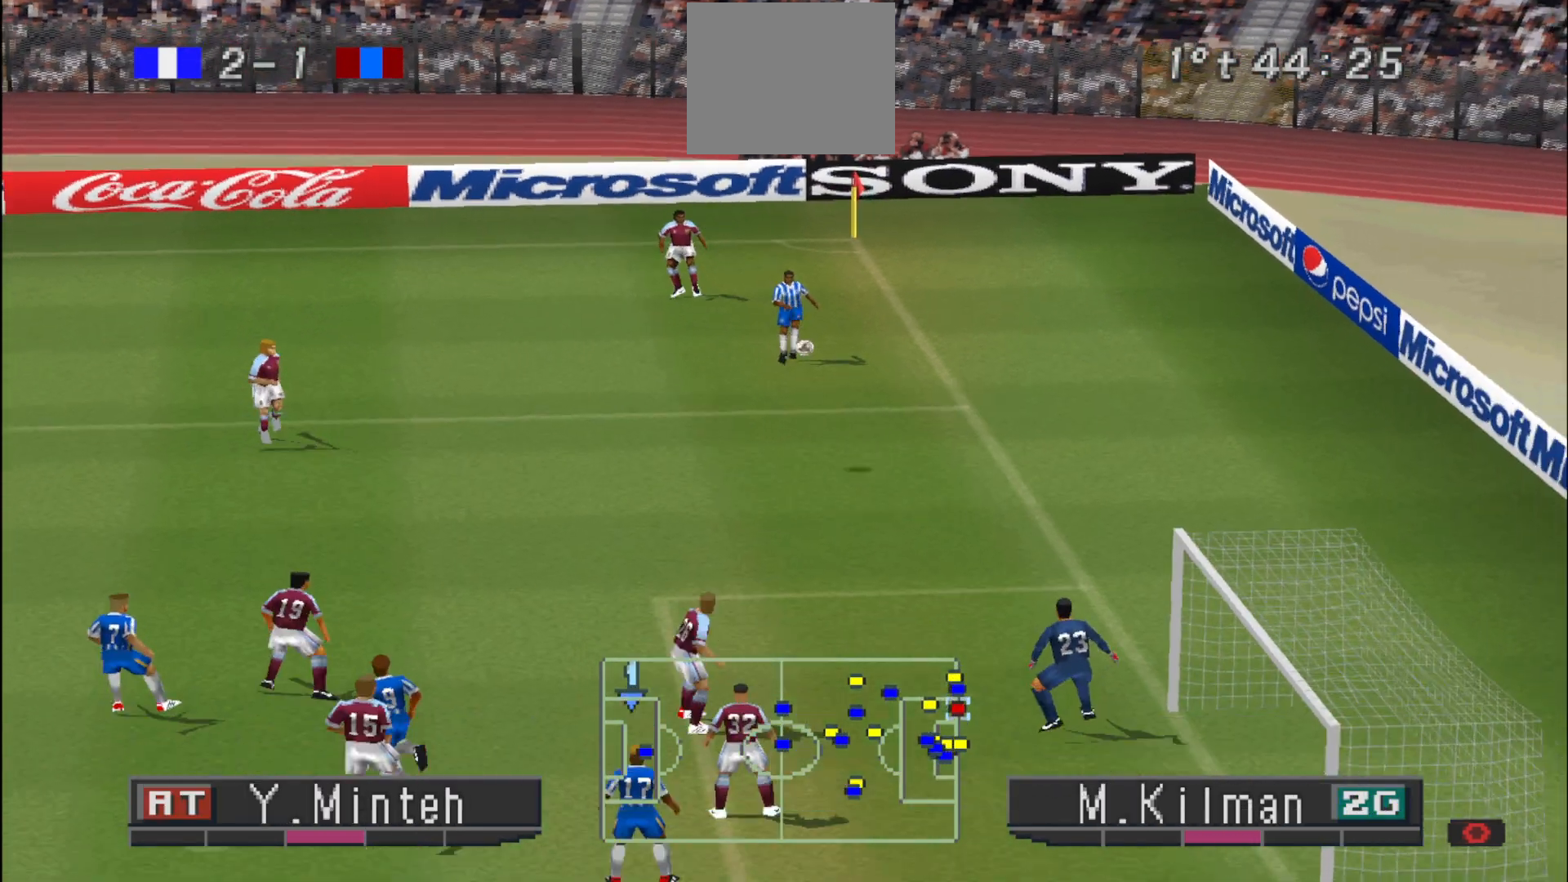
{"buttons": ["SQUARE", "DPAD_UP"], "events": [[467, "DPAD_UP", "down"], [467, "SQUARE", "down"]]}
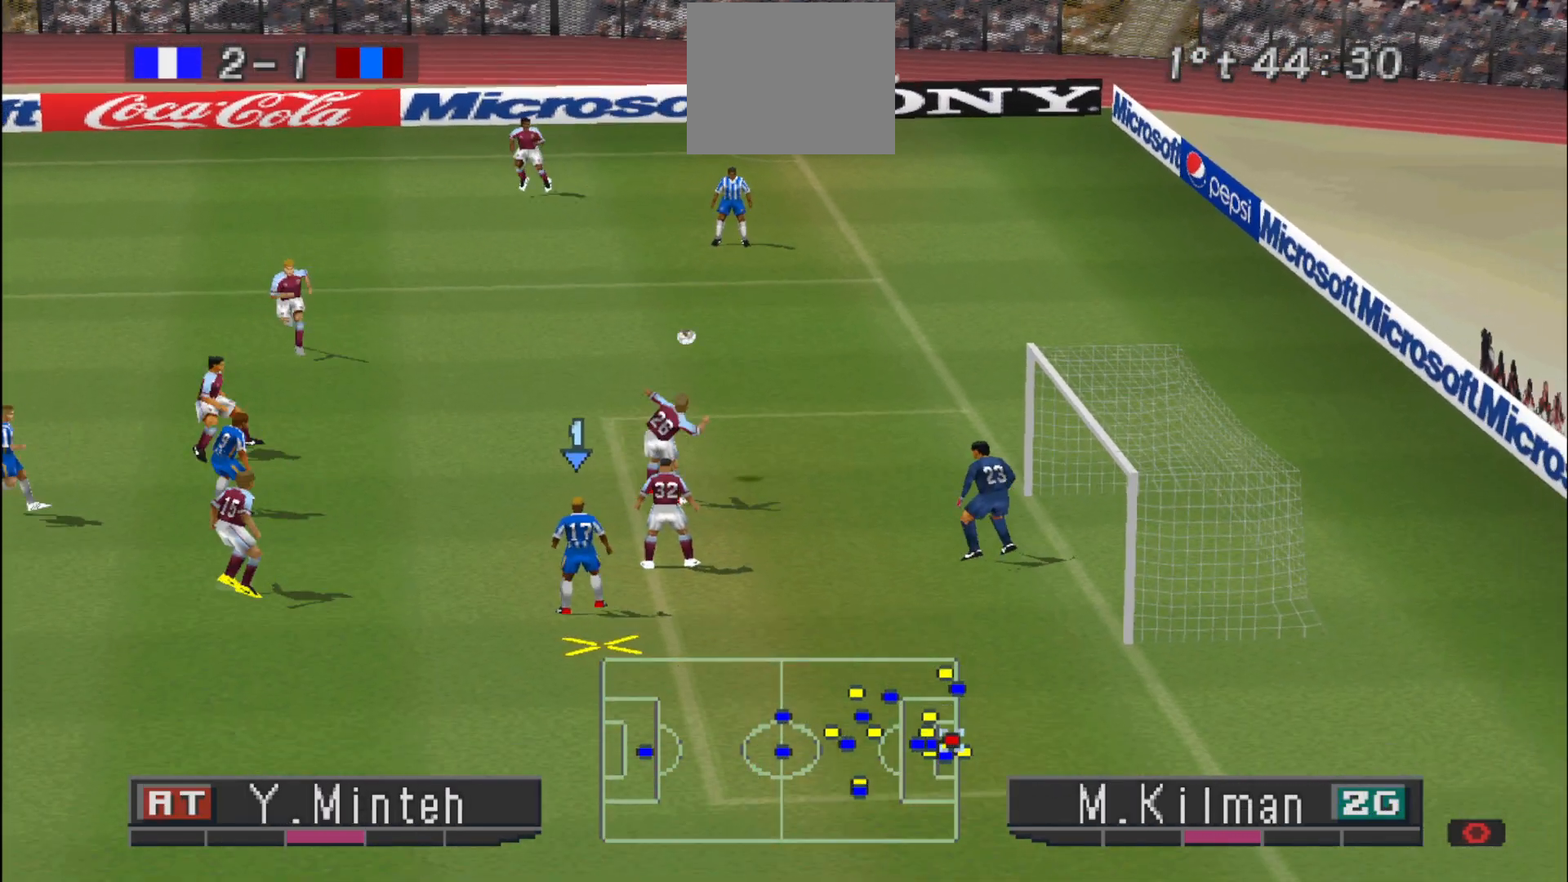
{"buttons": [], "events": [[300, "DPAD_UP", "up"], [300, "SQUARE", "up"]]}
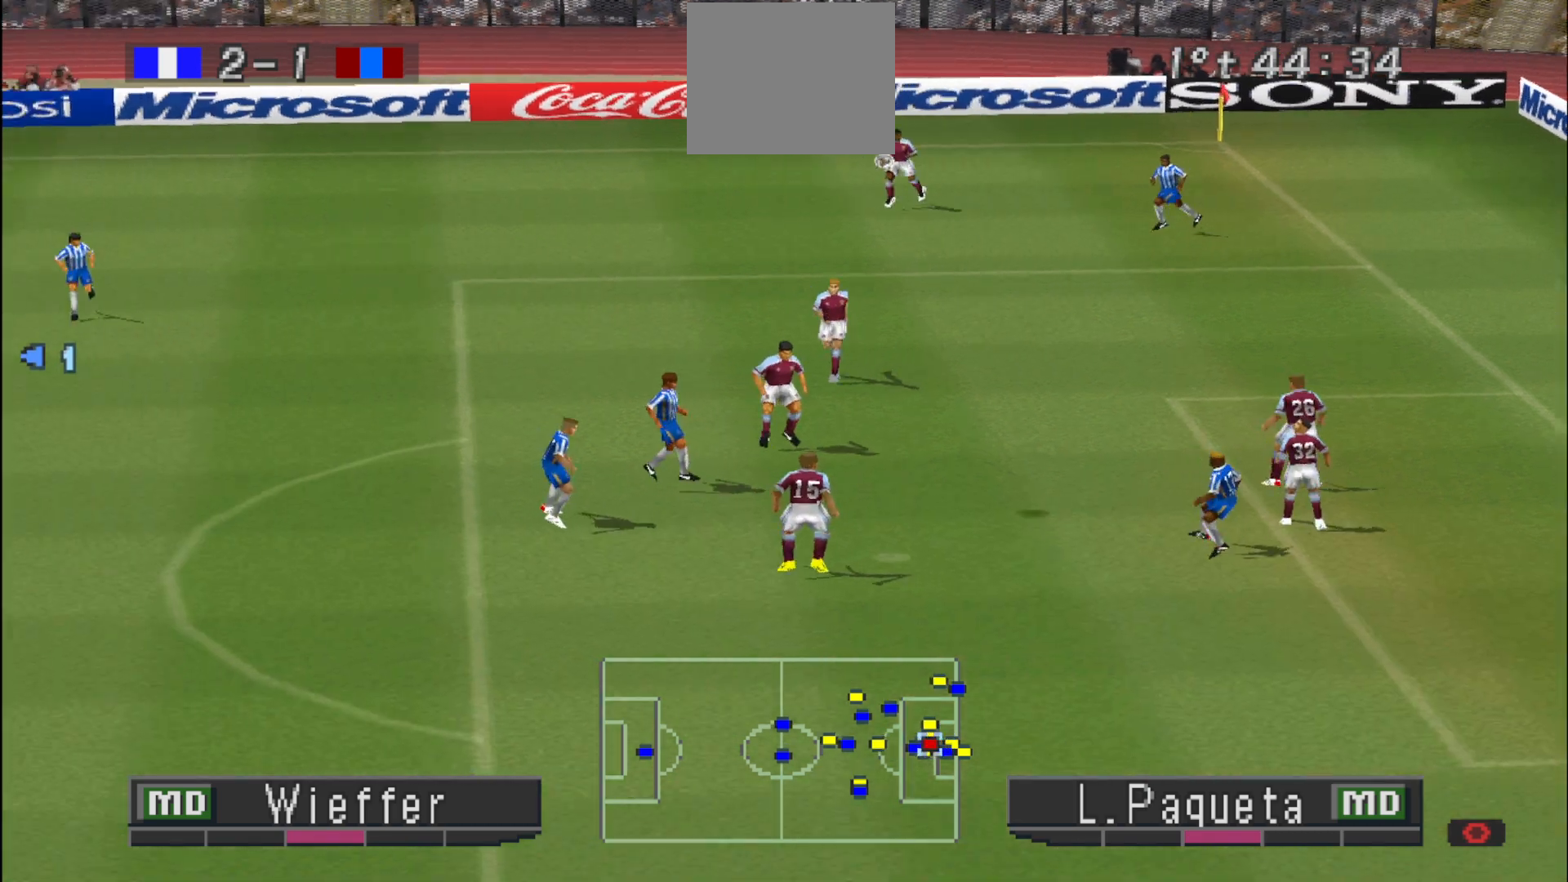
{"buttons": [], "events": []}
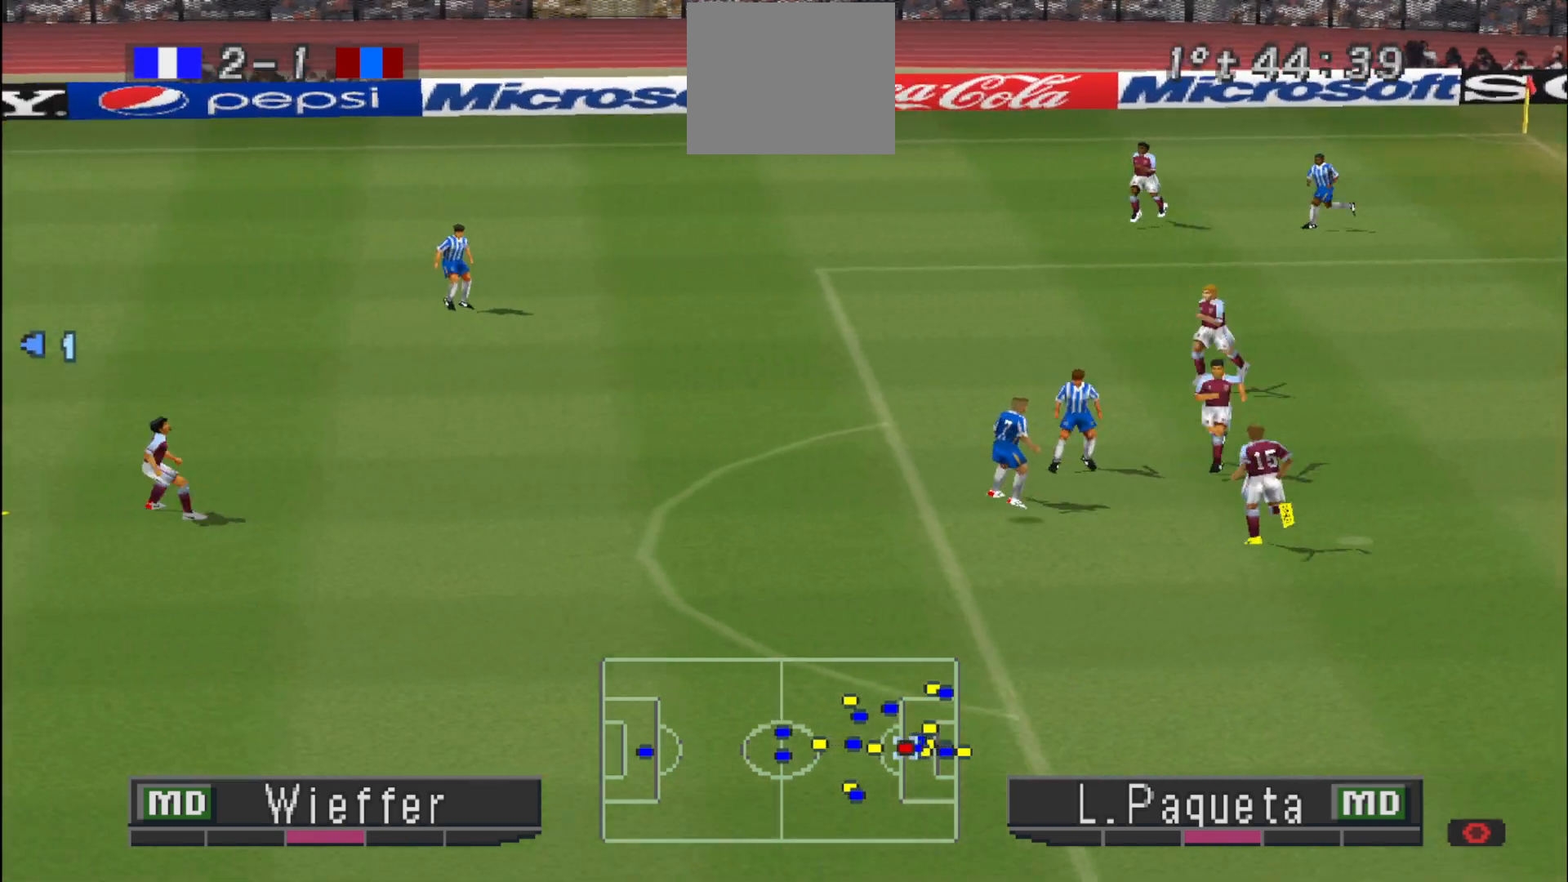
{"buttons": ["DPAD_UP"], "events": [[233, "CROSS", "down"], [233, "DPAD_UP", "down"], [367, "CROSS", "up"], [433, "CROSS", "down"], [500, "CROSS", "up"]]}
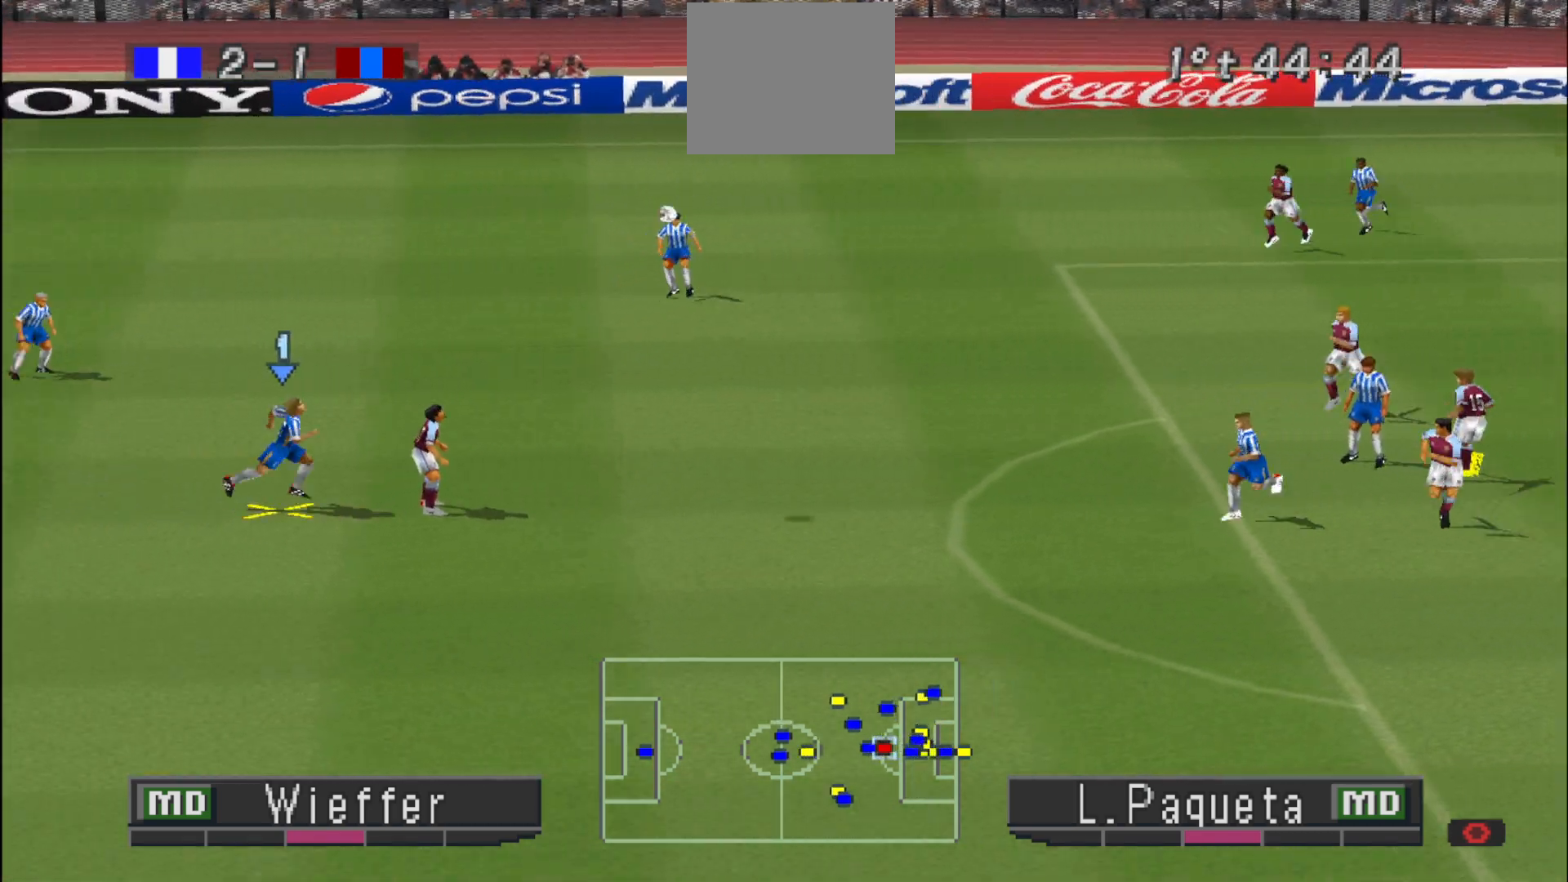
{"buttons": [], "events": [[100, "CROSS", "down"], [467, "CROSS", "up"], [467, "DPAD_UP", "up"]]}
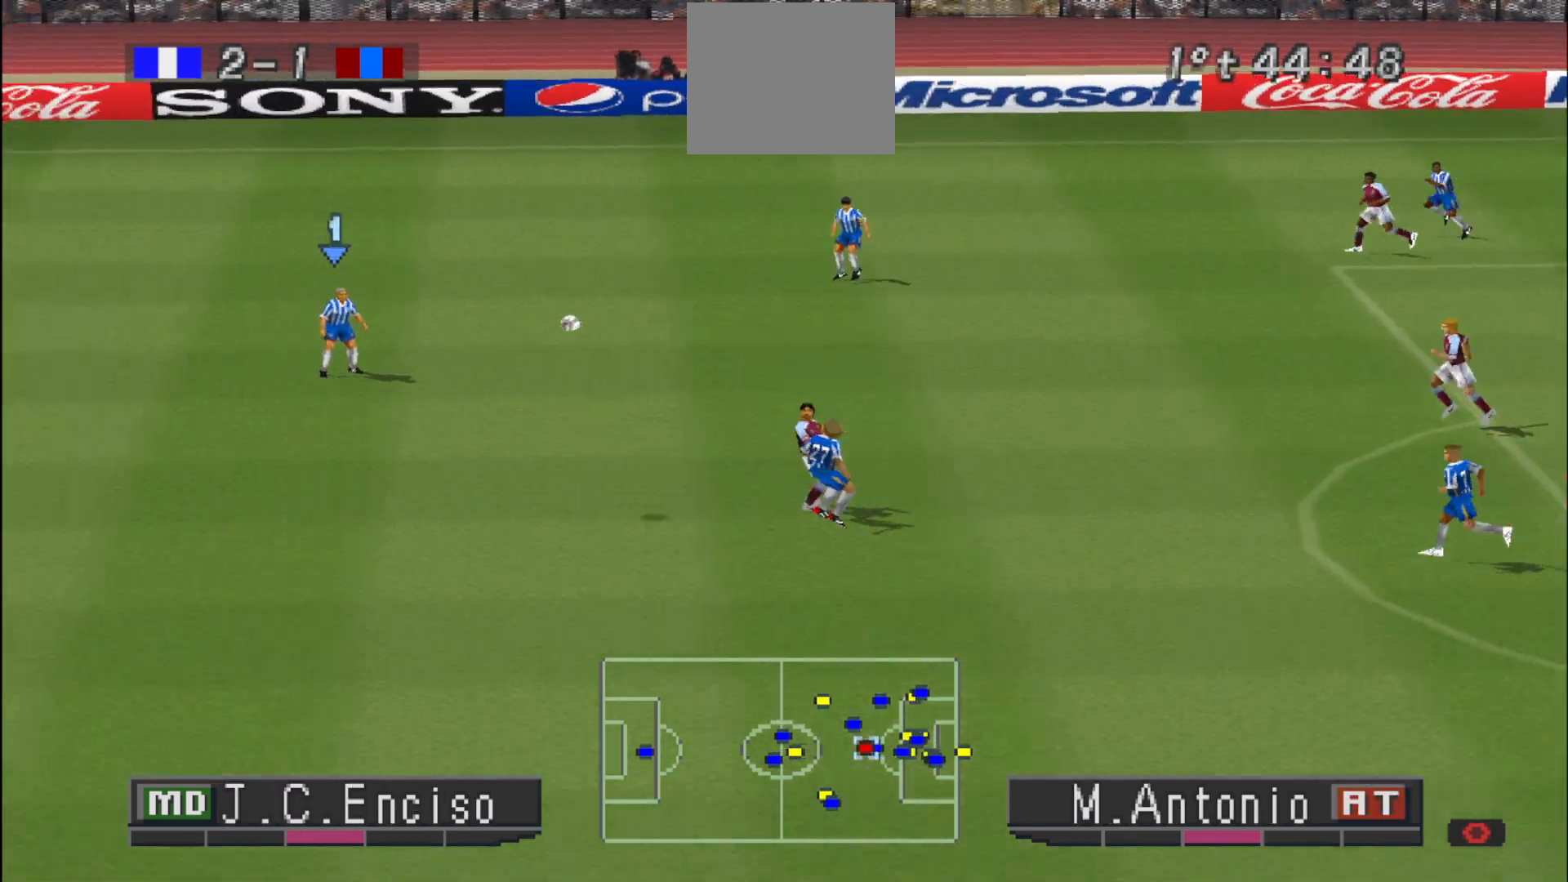
{"buttons": [], "events": []}
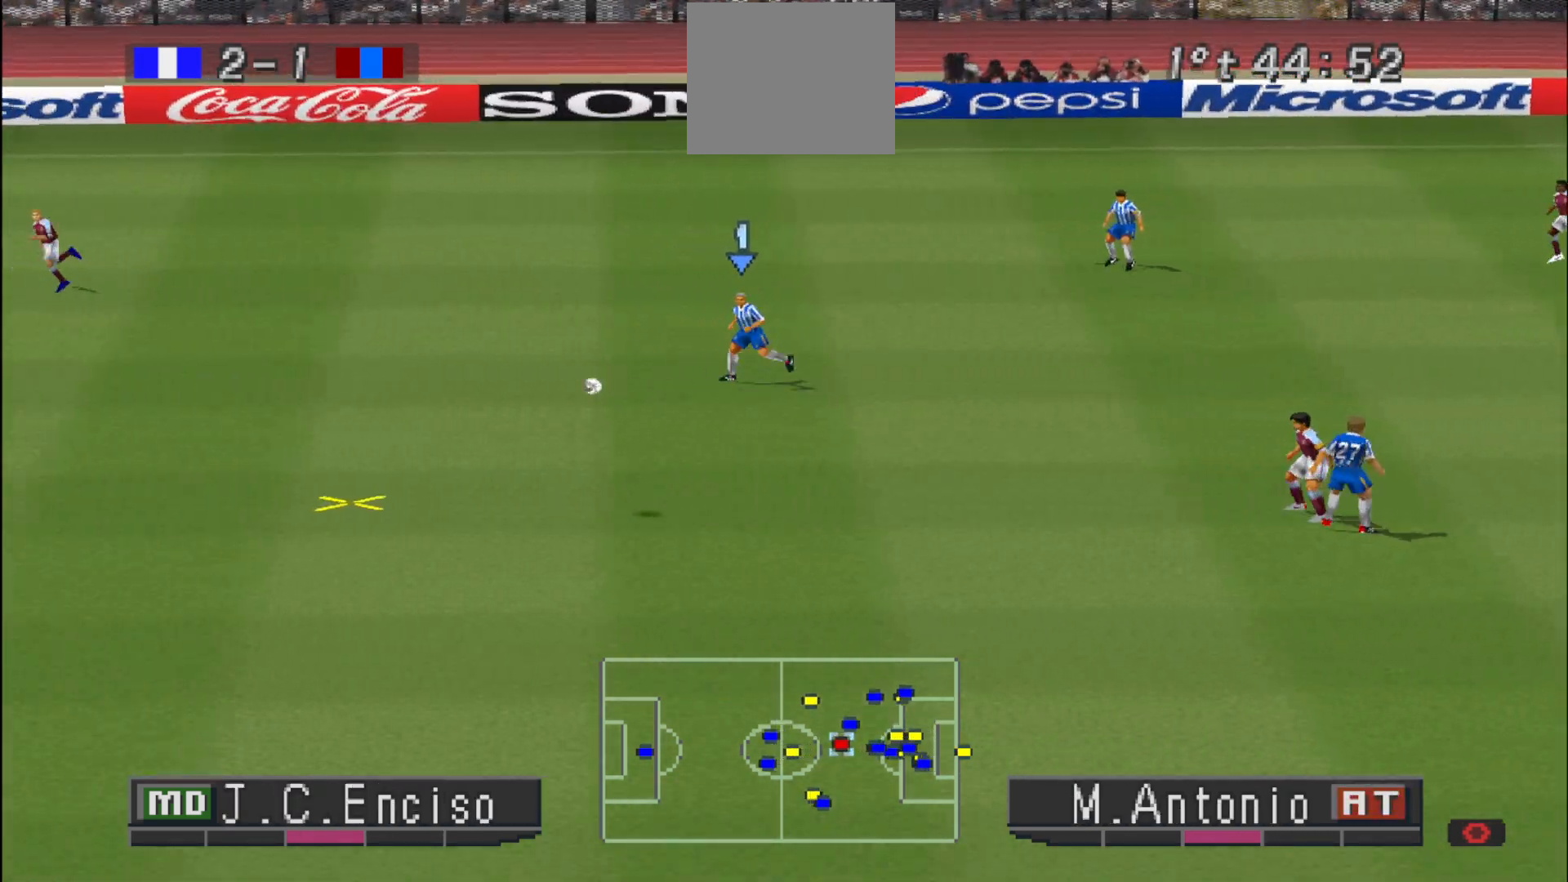
{"buttons": [], "events": []}
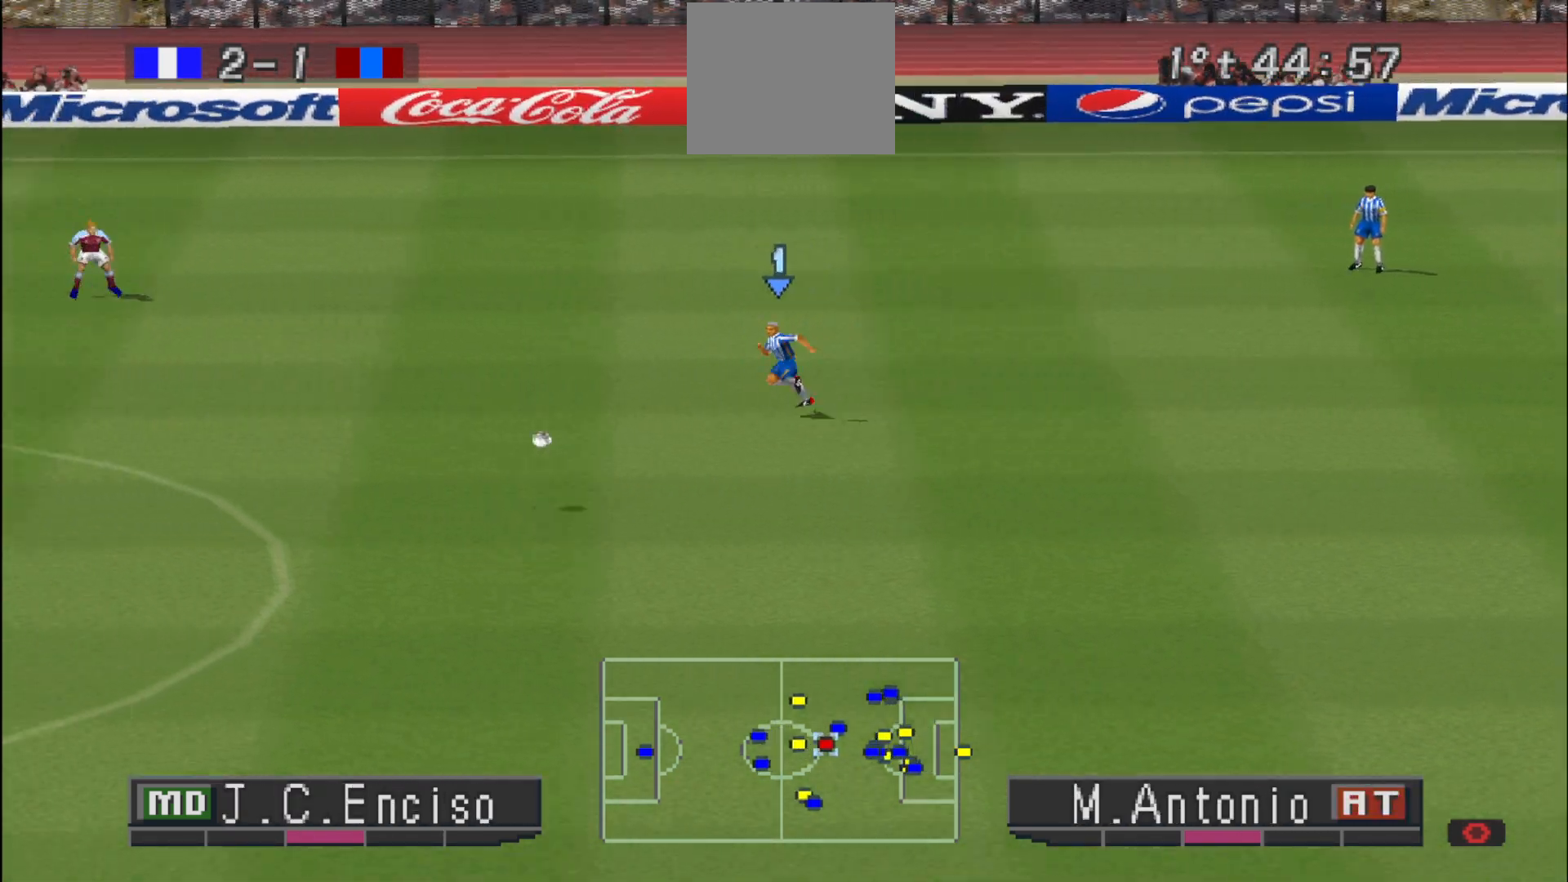
{"buttons": [], "events": []}
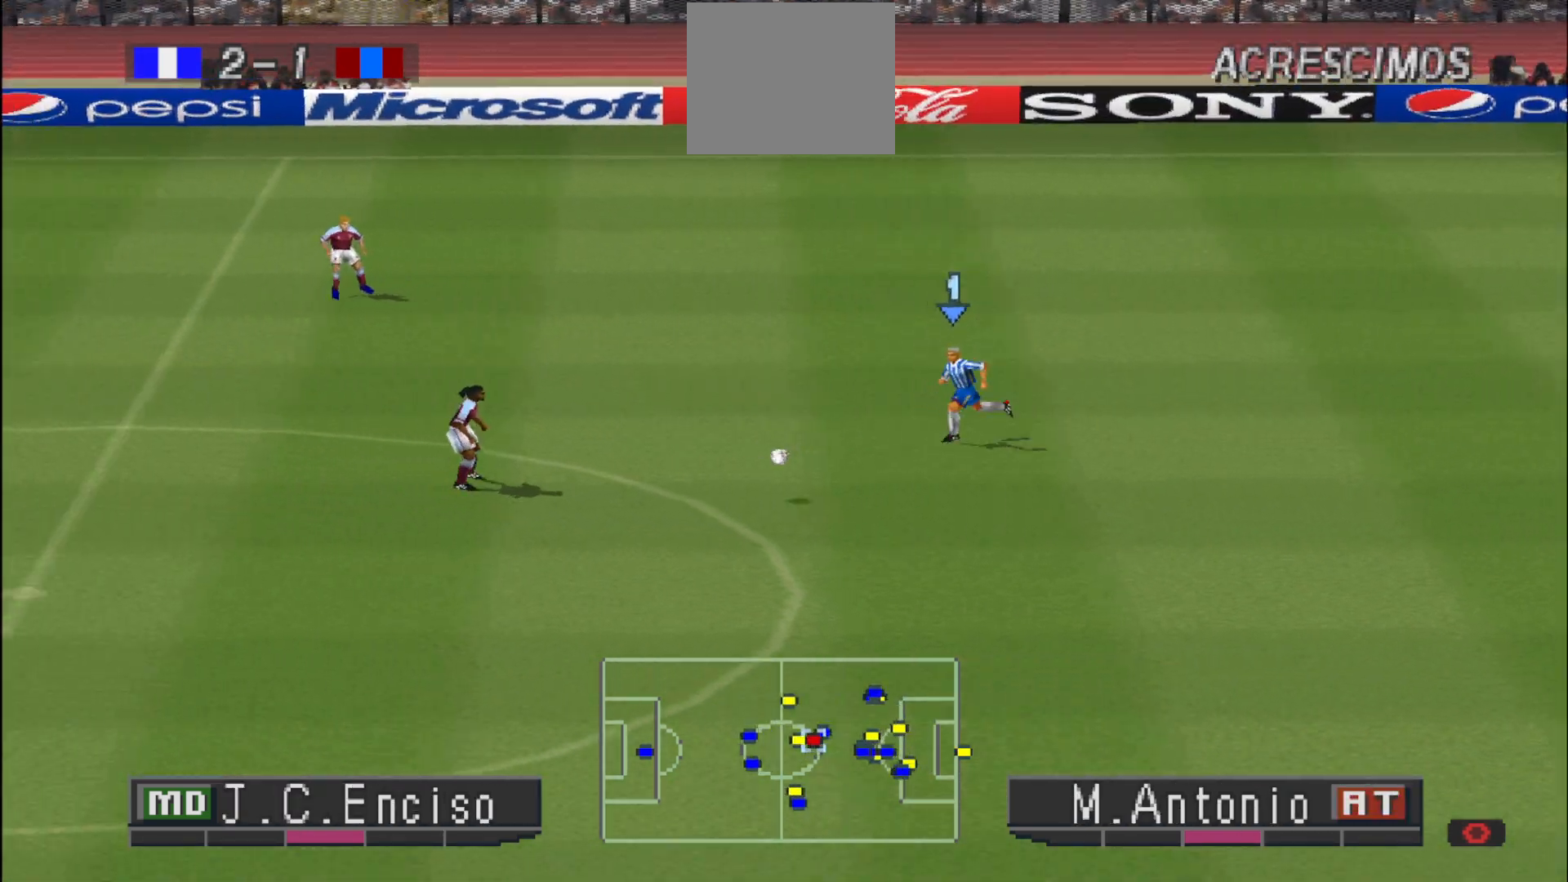
{"buttons": [], "events": []}
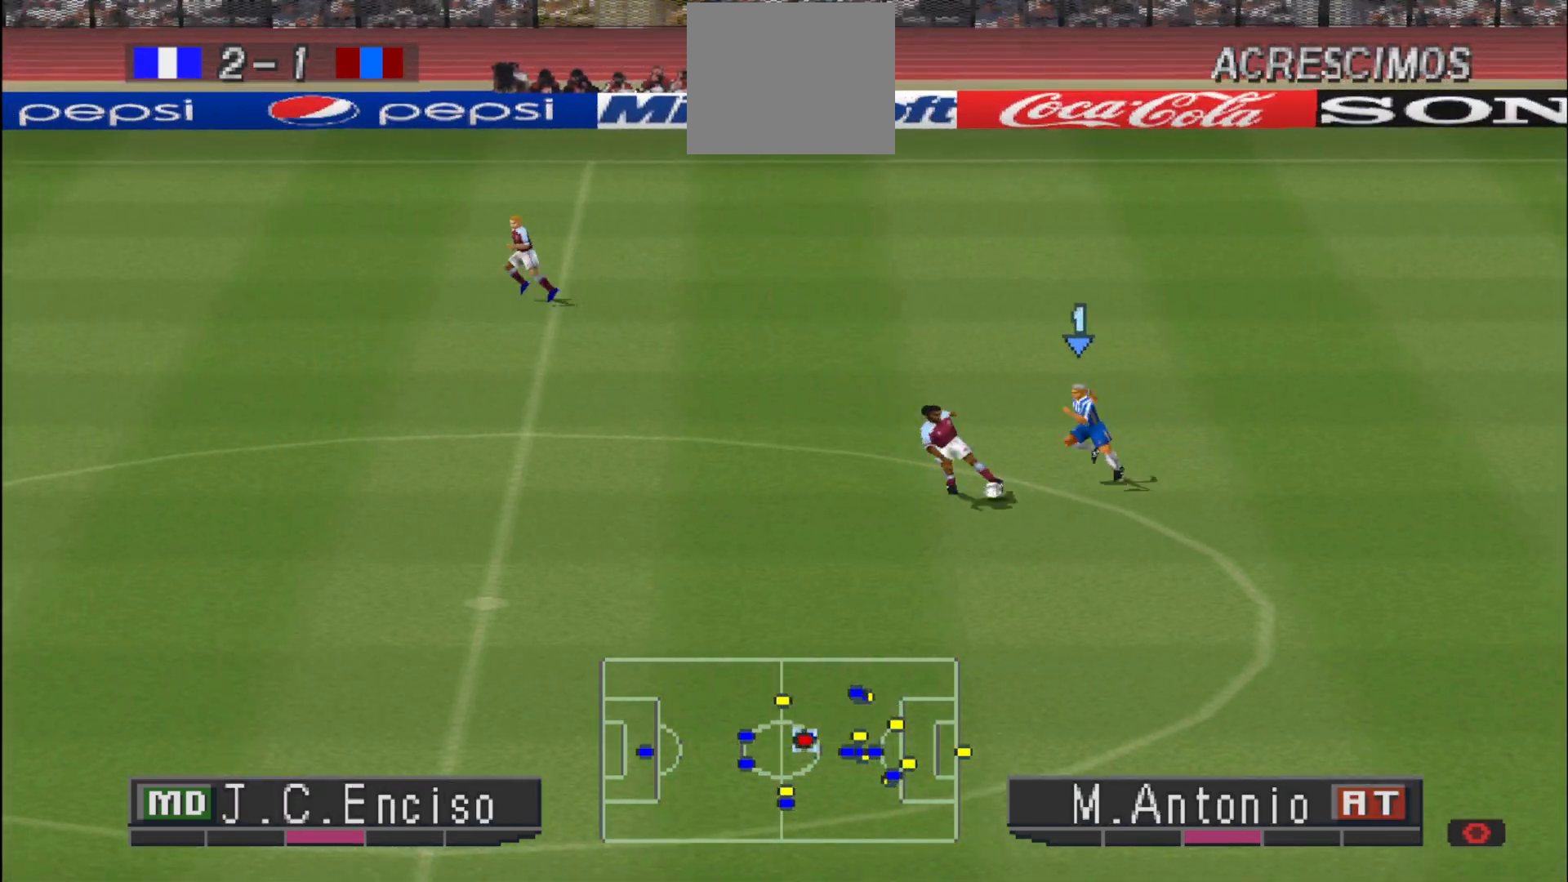
{"buttons": [], "events": []}
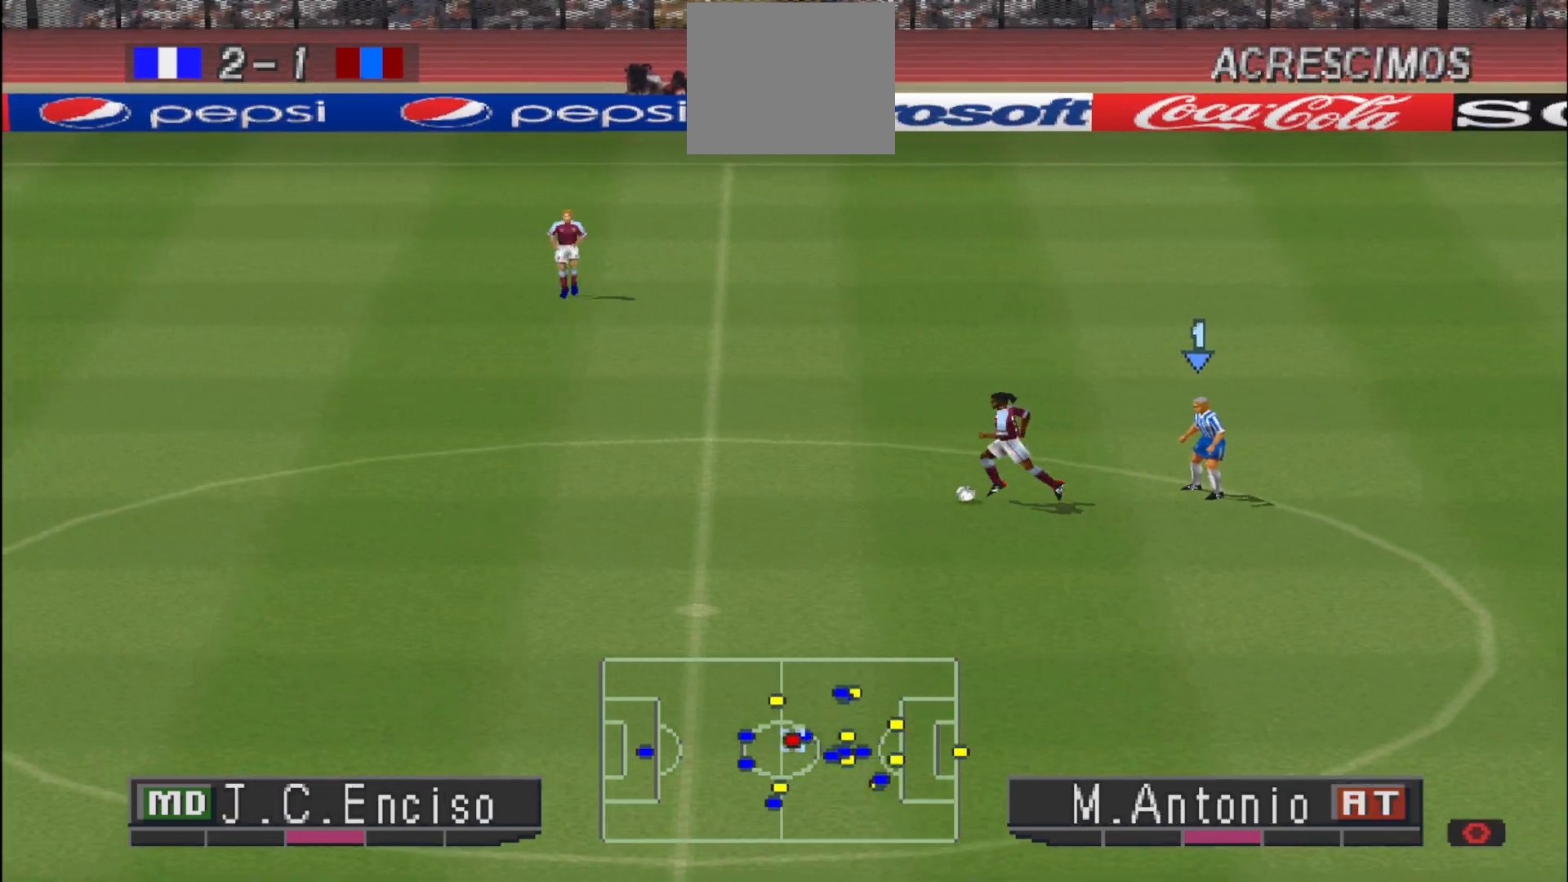
{"buttons": ["R1", "DPAD_LEFT"], "events": [[33, "DPAD_LEFT", "down"], [67, "R1", "down"], [167, "L1", "down"], [300, "L1", "up"], [400, "R1", "up"], [467, "R1", "down"]]}
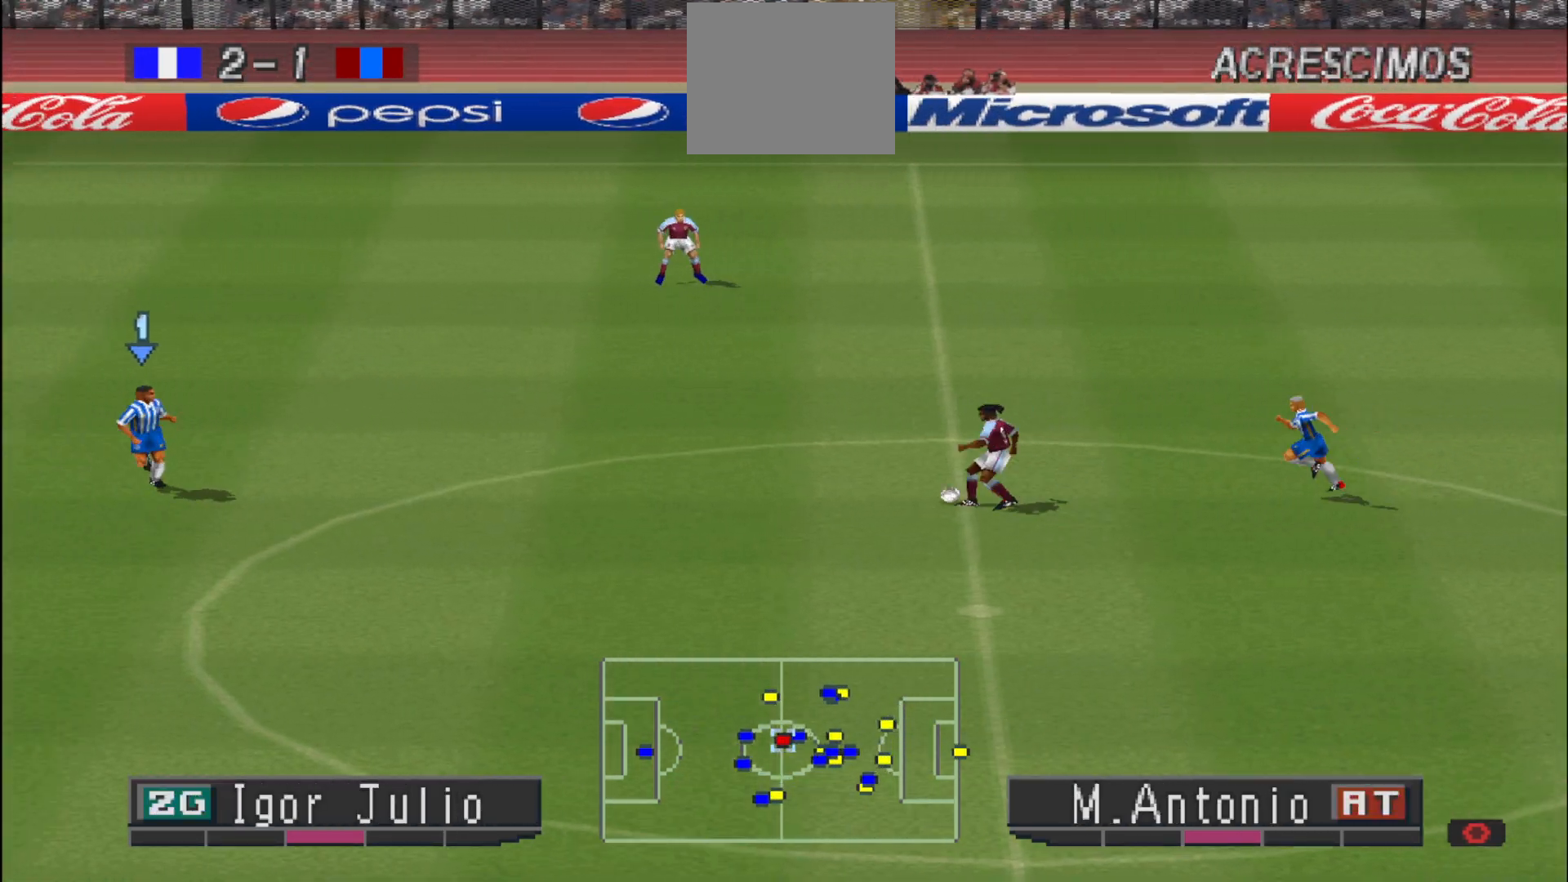
{"buttons": ["DPAD_UP"], "events": [[67, "DPAD_LEFT", "up"], [167, "DPAD_RIGHT", "down"], [500, "DPAD_RIGHT", "up"], [500, "DPAD_UP", "down"], [500, "R1", "up"]]}